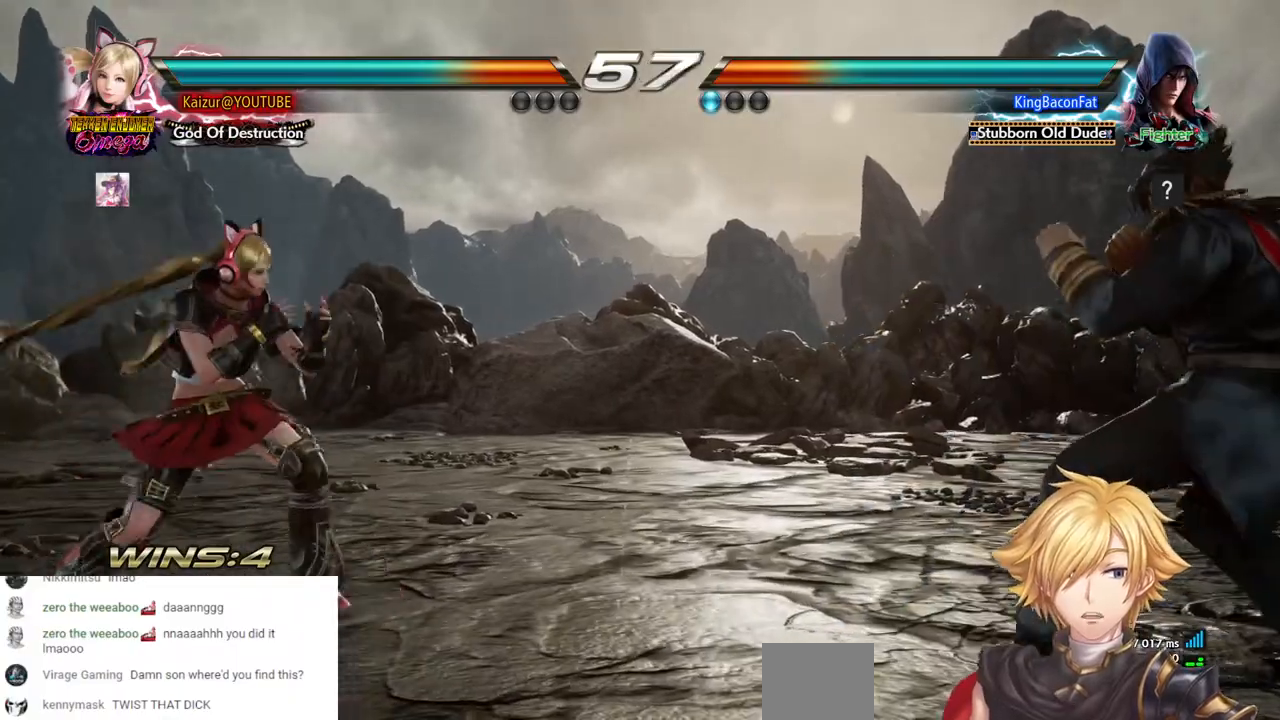
Gameplay with a controller (PlayStation layout); each line is a JSON object with the inputs held at the frame after it (dt_ms = milliseconds from this image to that frame). "events" lists button and stick changes between this image and that frame as [ms after this image, input, new state], when the widget could be followed in between. Not read: R1.
{"dt_ms": 500, "buttons": [], "left_stick": "center", "right_stick": "center", "events": [[350, "DPAD_LEFT", "down"], [350, "DPAD_RIGHT", "up"], [450, "DPAD_LEFT", "up"]]}
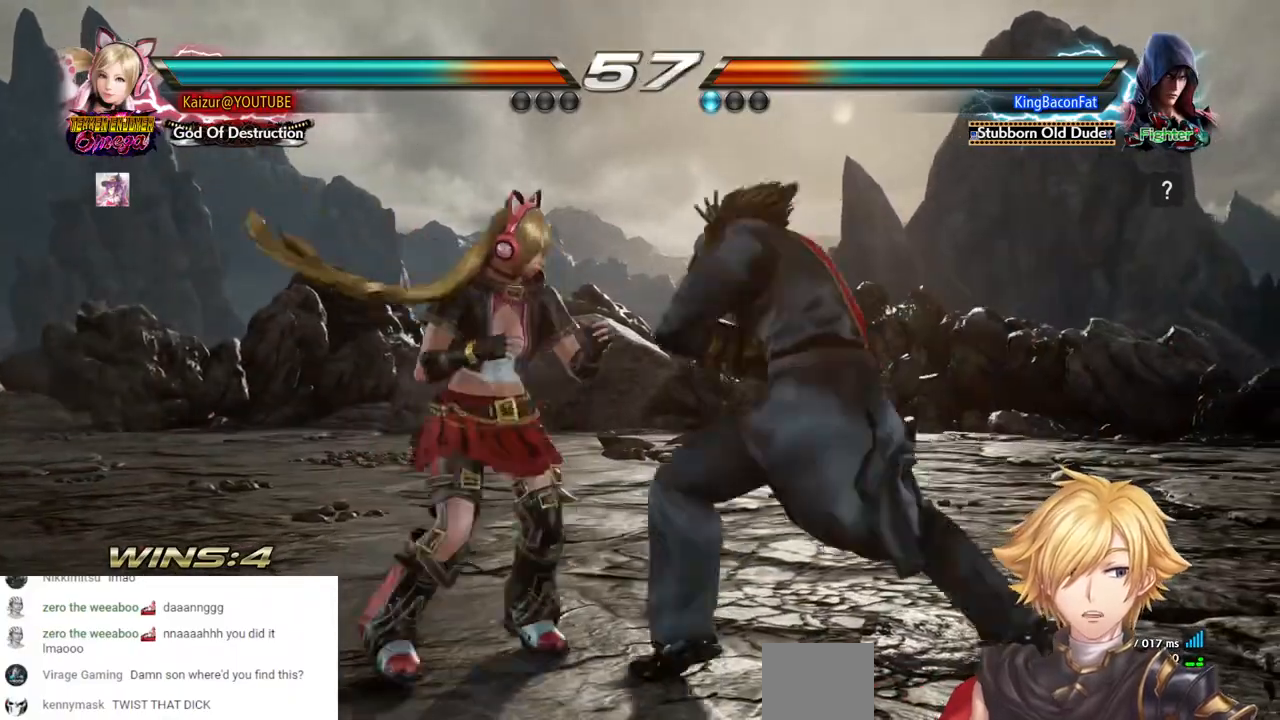
{"dt_ms": 1000, "buttons": ["DPAD_DOWN", "DPAD_RIGHT"], "left_stick": "center", "right_stick": "center"}
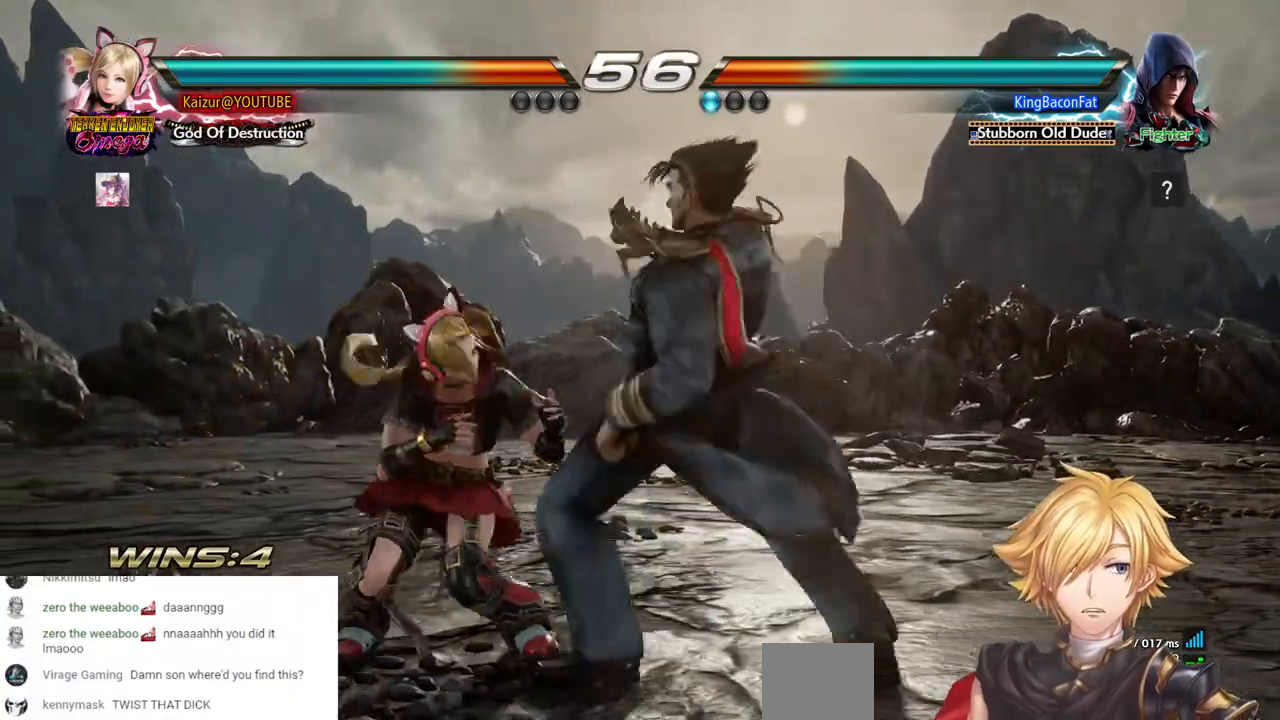
{"dt_ms": 500, "buttons": ["DPAD_DOWN", "DPAD_RIGHT"], "left_stick": "center", "right_stick": "center", "events": [[133, "CIRCLE", "down"], [233, "CIRCLE", "up"], [317, "CIRCLE", "down"], [417, "CIRCLE", "up"]]}
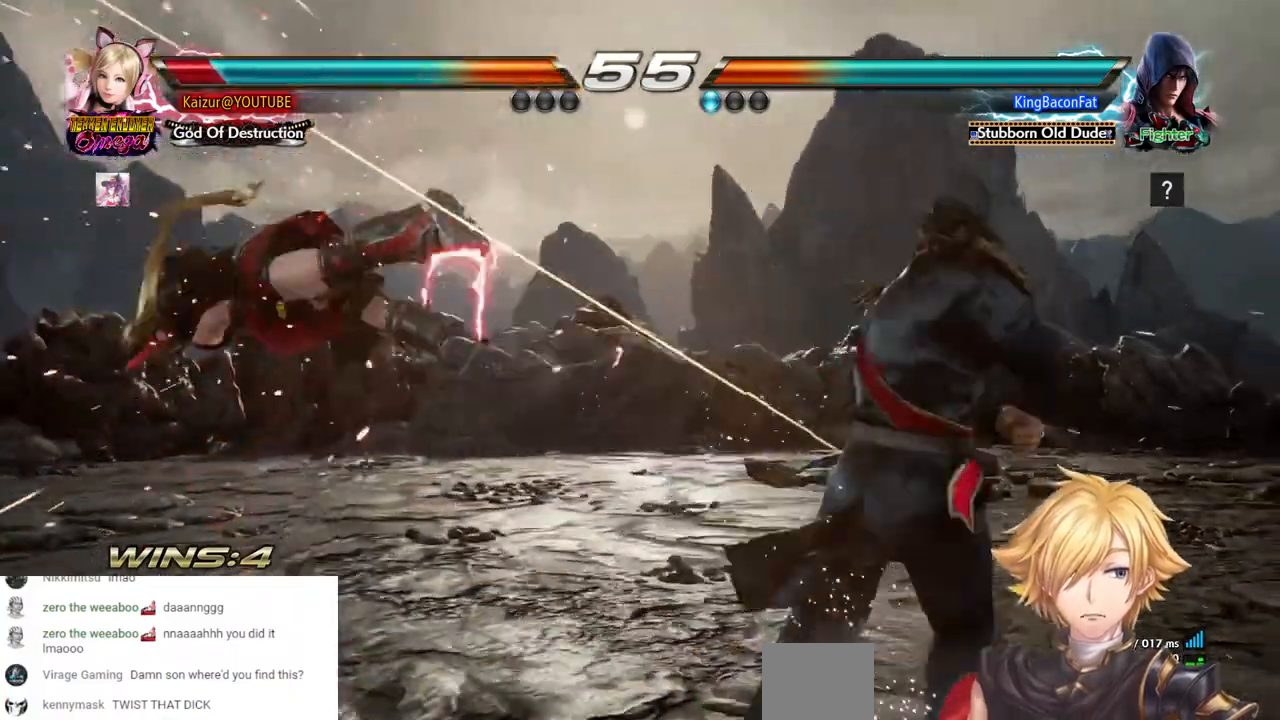
{"dt_ms": 500, "buttons": ["SQUARE", "DPAD_LEFT"], "left_stick": "center", "right_stick": "center", "events": [[17, "DPAD_DOWN", "up"], [17, "DPAD_RIGHT", "up"], [150, "DPAD_LEFT", "down"], [233, "DPAD_LEFT", "up"], [300, "DPAD_LEFT", "down"], [500, "SQUARE", "down"]]}
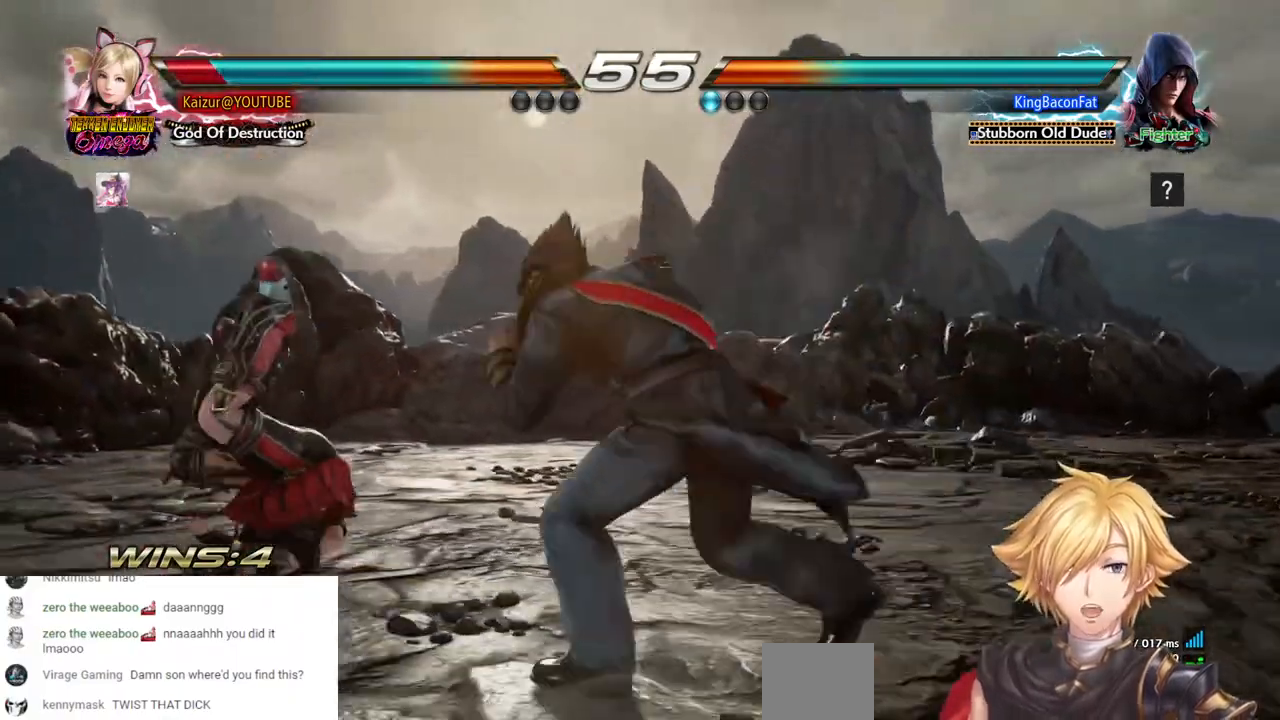
{"dt_ms": 500, "buttons": ["SQUARE", "DPAD_LEFT"], "left_stick": "center", "right_stick": "center", "events": [[133, "SQUARE", "up"], [217, "SQUARE", "down"], [317, "SQUARE", "up"], [450, "SQUARE", "down"]]}
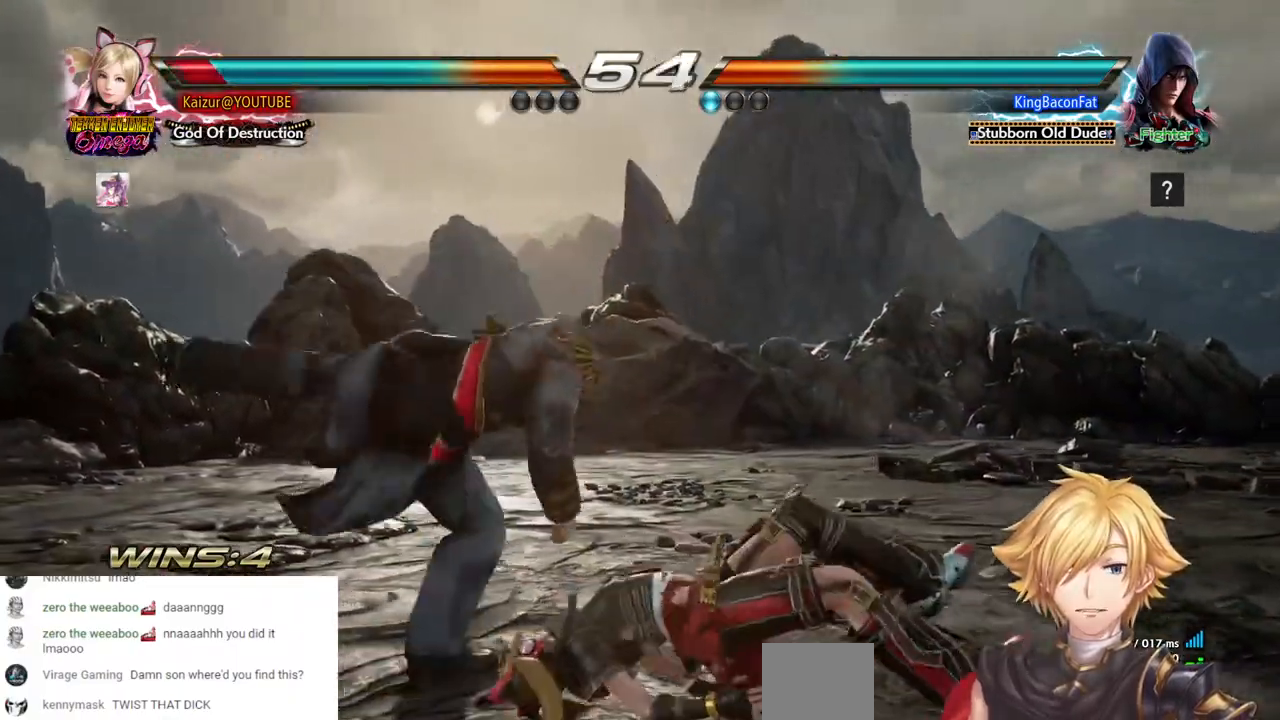
{"dt_ms": 500, "buttons": [], "left_stick": "center", "right_stick": "center", "events": [[67, "SQUARE", "up"], [183, "DPAD_LEFT", "up"]]}
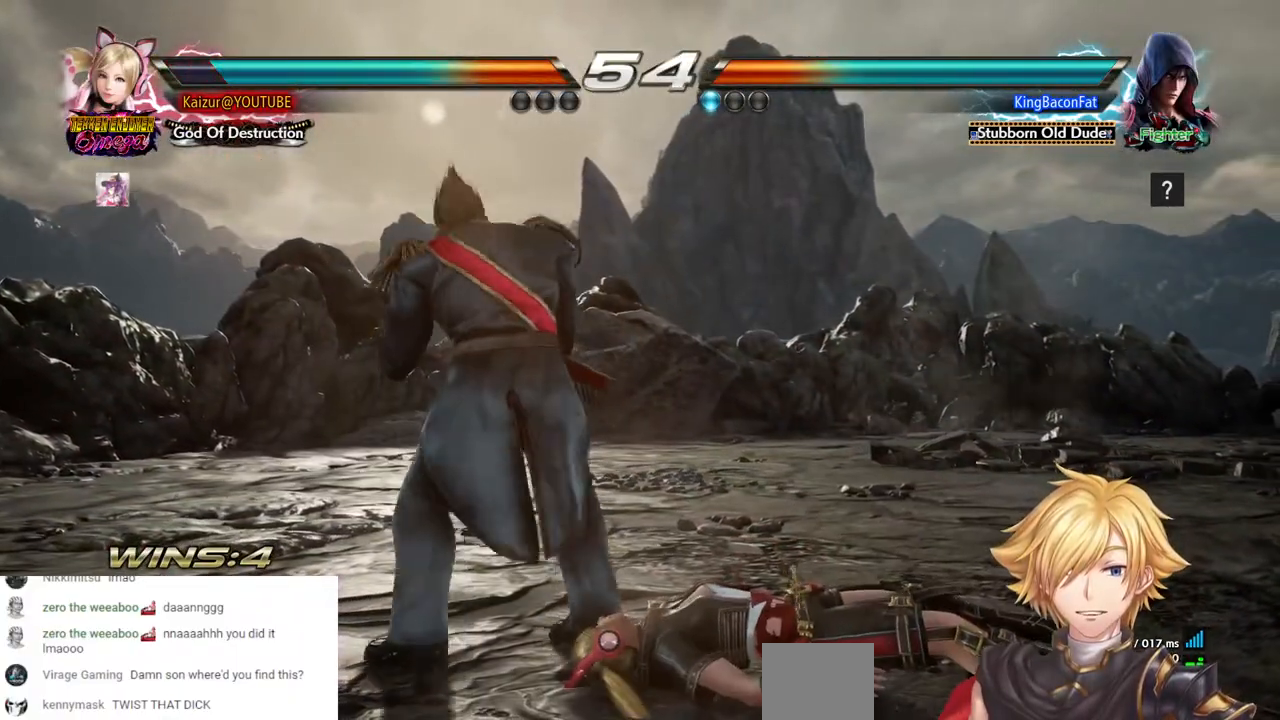
{"dt_ms": 500, "buttons": [], "left_stick": "center", "right_stick": "center", "events": []}
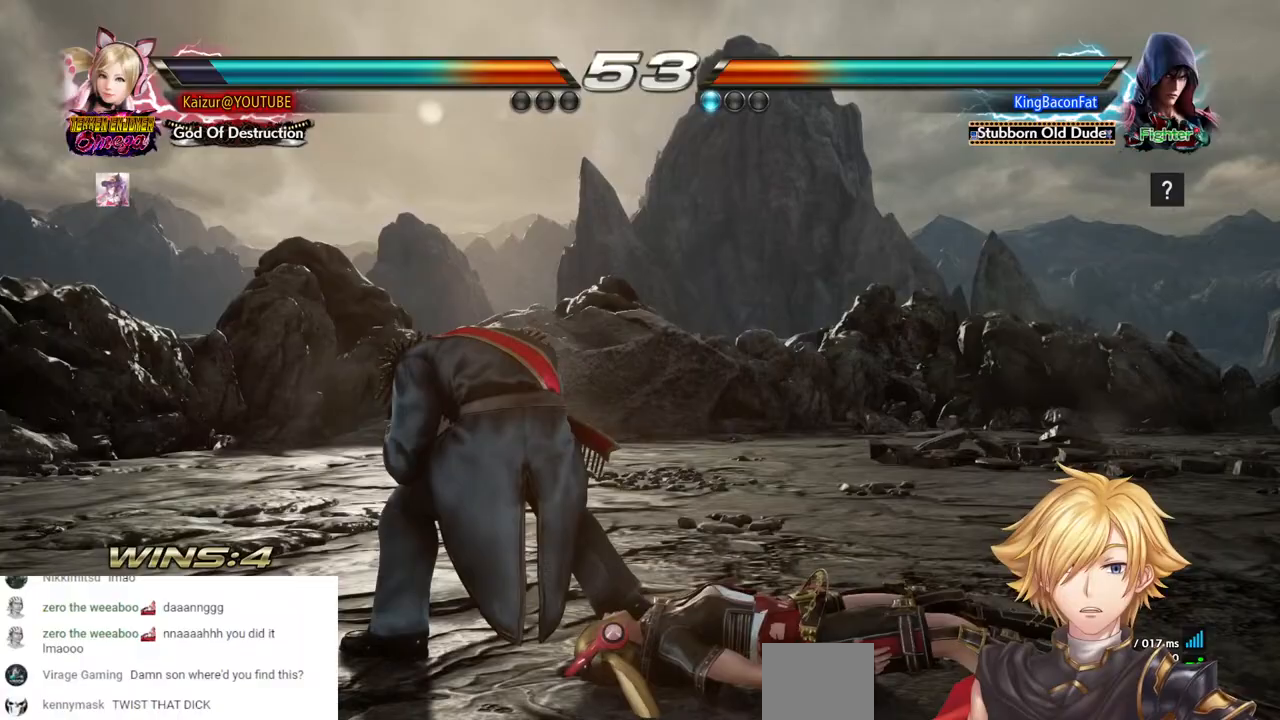
{"dt_ms": 500, "buttons": ["CROSS"], "left_stick": "center", "right_stick": "center", "events": [[500, "CROSS", "down"]]}
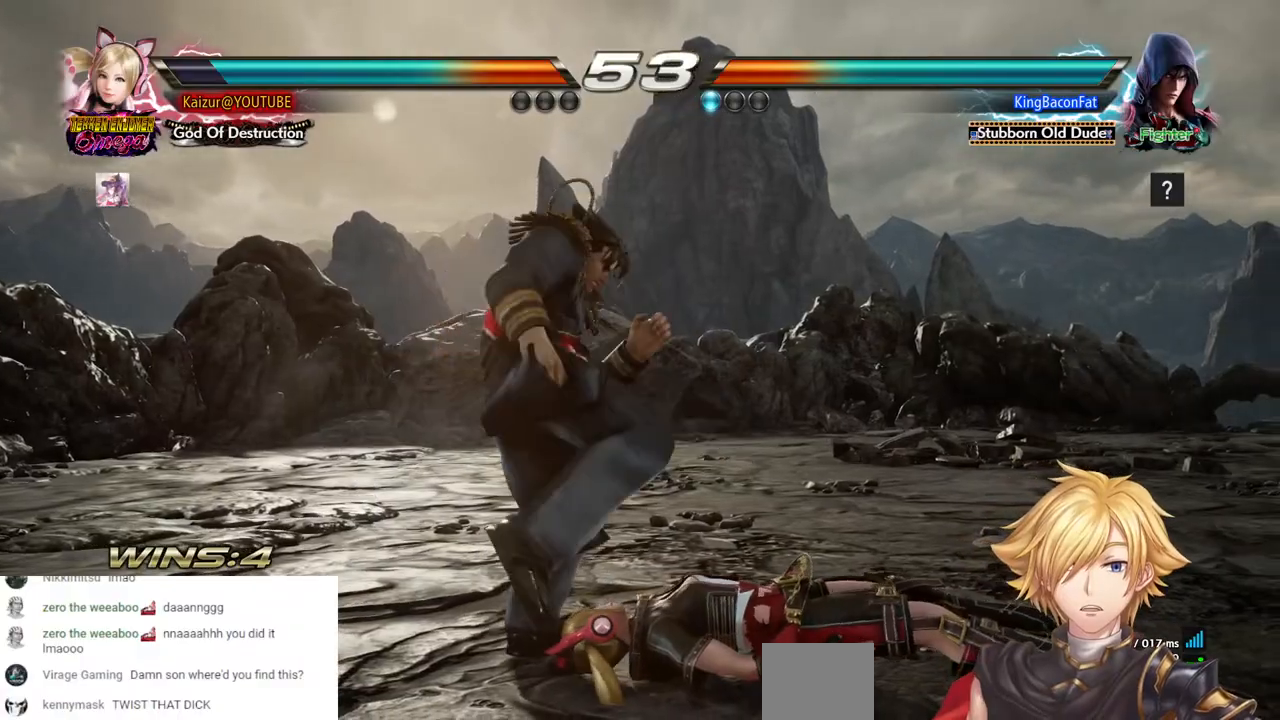
{"dt_ms": 500, "buttons": [], "left_stick": "center", "right_stick": "center", "events": [[67, "CROSS", "up"]]}
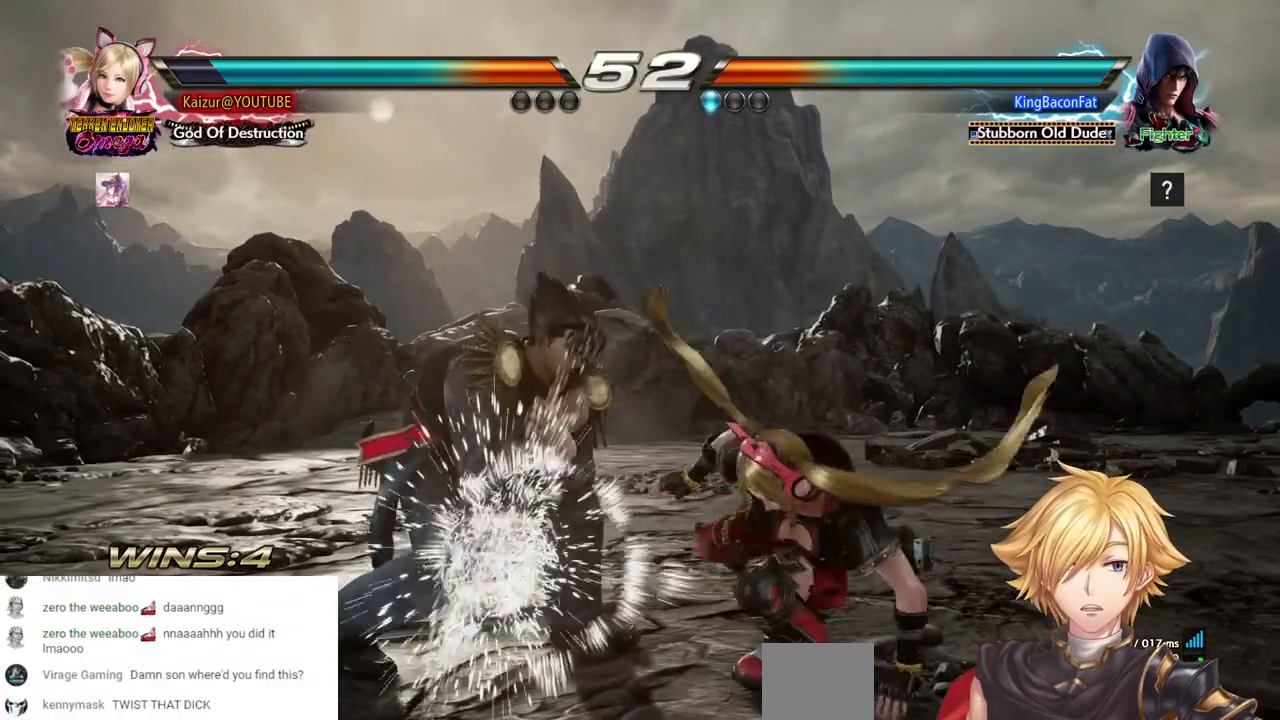
{"dt_ms": 500, "buttons": ["DPAD_RIGHT"], "left_stick": "center", "right_stick": "center", "events": [[167, "DPAD_RIGHT", "down"]]}
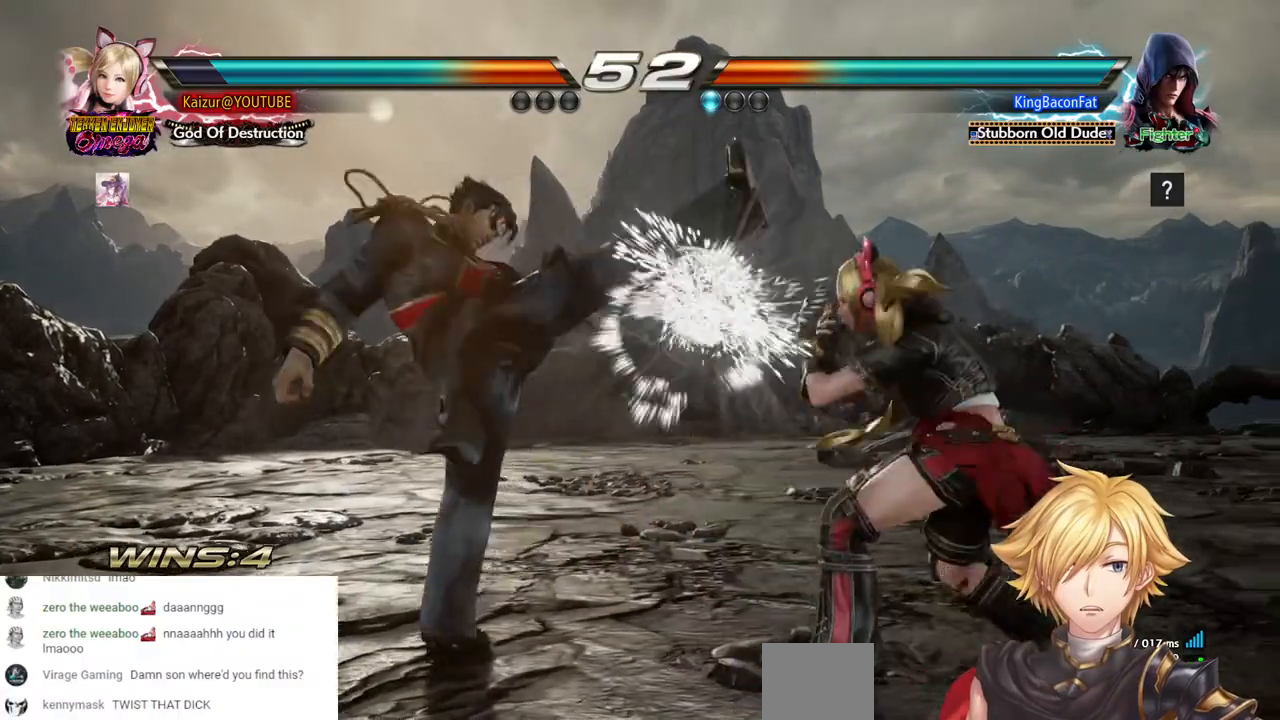
{"dt_ms": 500, "buttons": ["DPAD_RIGHT"], "left_stick": "center", "right_stick": "center", "events": [[417, "DPAD_RIGHT", "up"], [483, "DPAD_RIGHT", "down"]]}
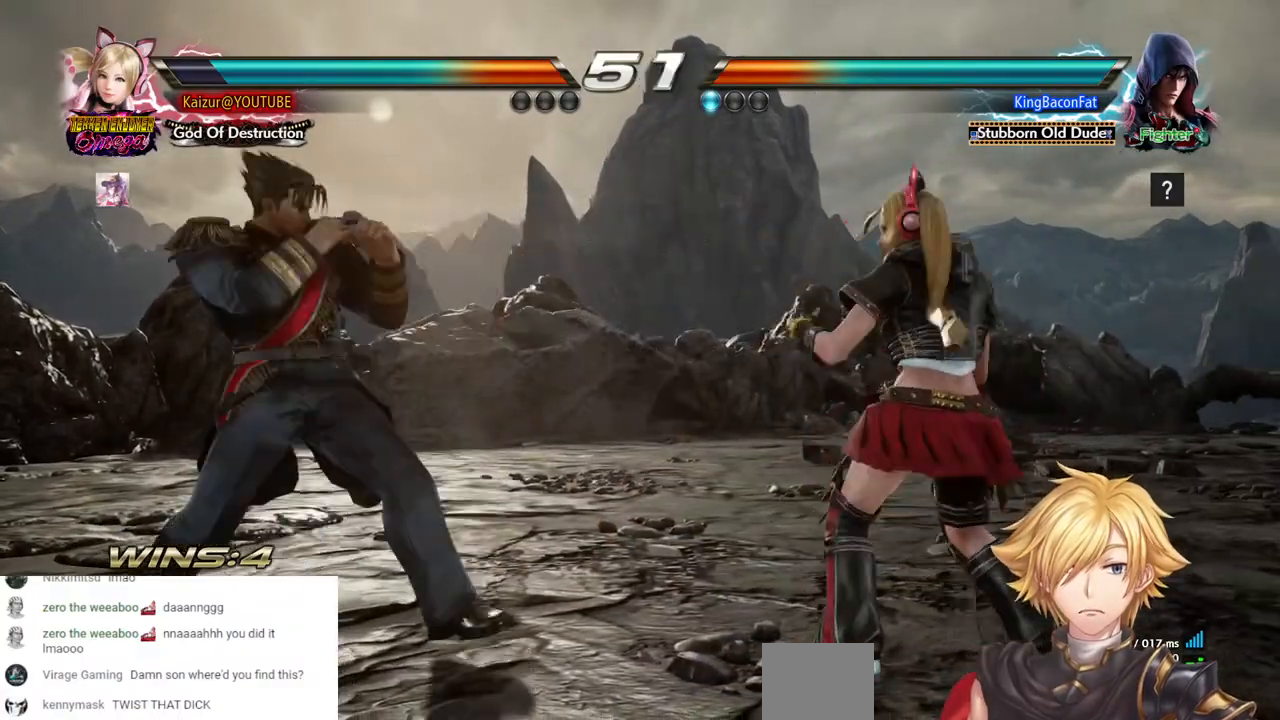
{"dt_ms": 500, "buttons": ["CROSS"], "left_stick": "center", "right_stick": "center", "events": [[100, "DPAD_RIGHT", "up"], [167, "DPAD_DOWN", "down"], [233, "DPAD_DOWN", "up"], [500, "CROSS", "down"]]}
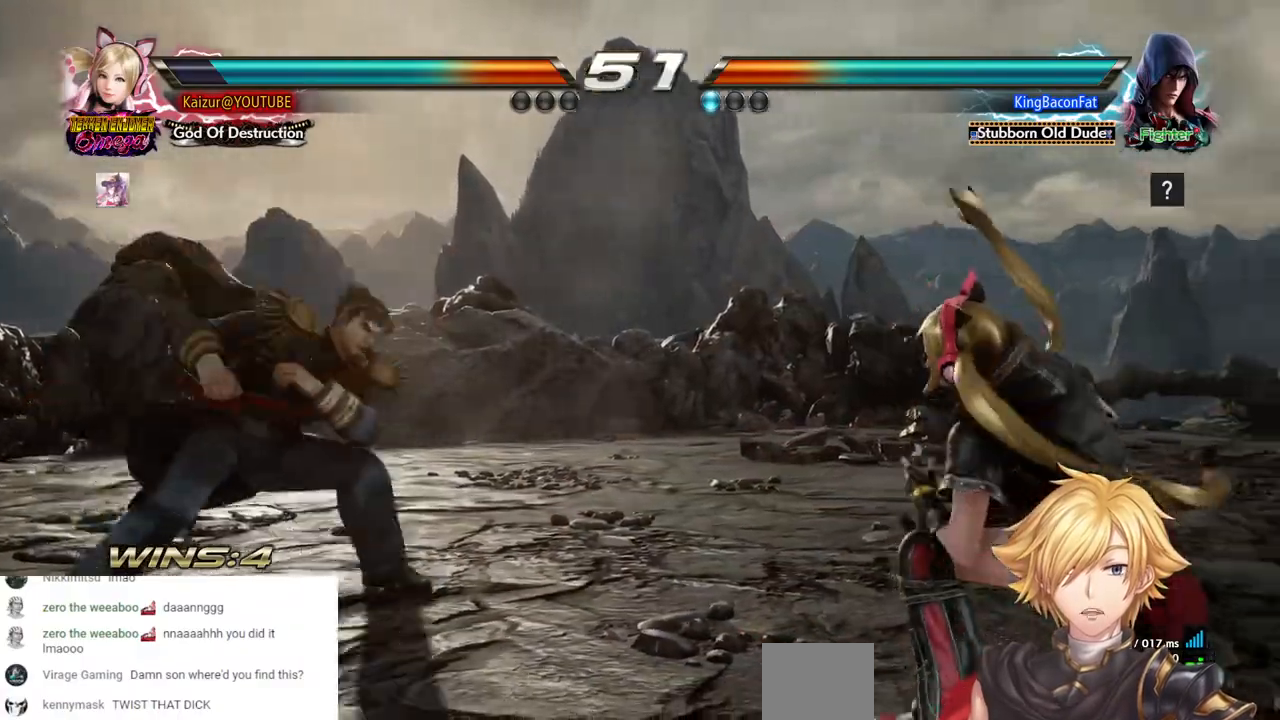
{"dt_ms": 500, "buttons": [], "left_stick": "center", "right_stick": "center", "events": [[133, "CROSS", "up"]]}
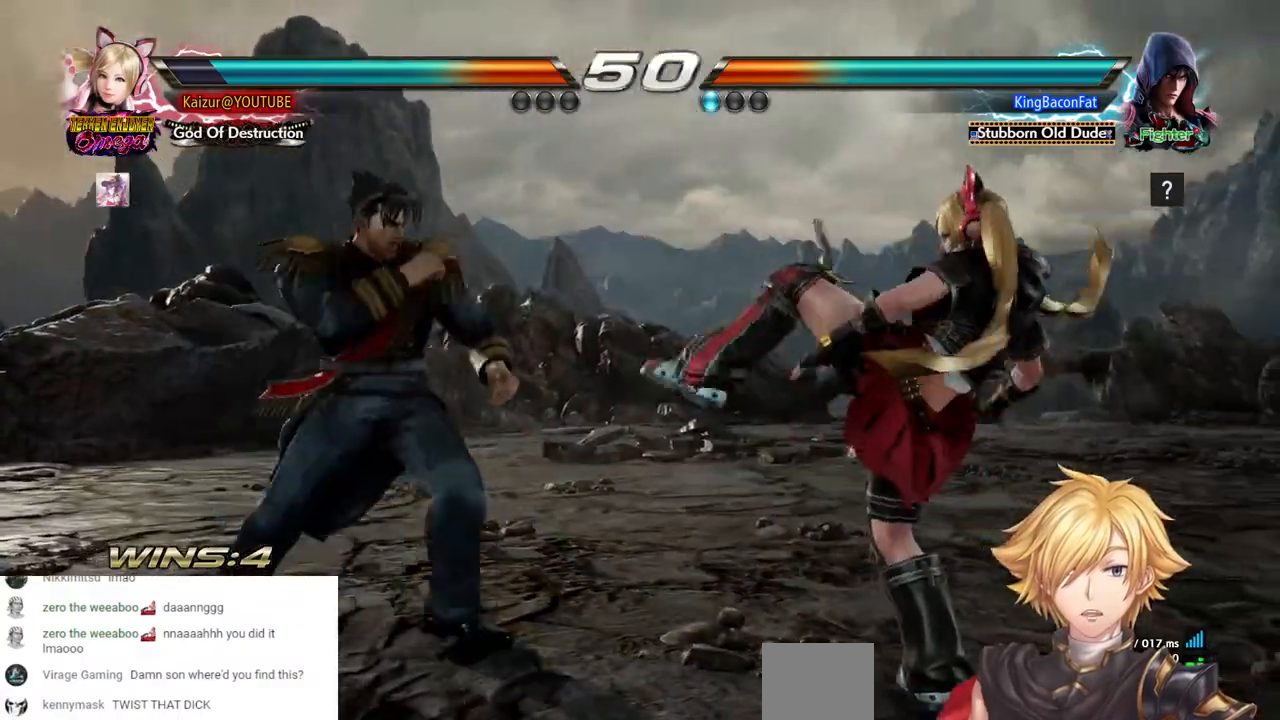
{"dt_ms": 500, "buttons": [], "left_stick": "center", "right_stick": "center", "events": [[83, "DPAD_RIGHT", "down"], [483, "DPAD_RIGHT", "up"]]}
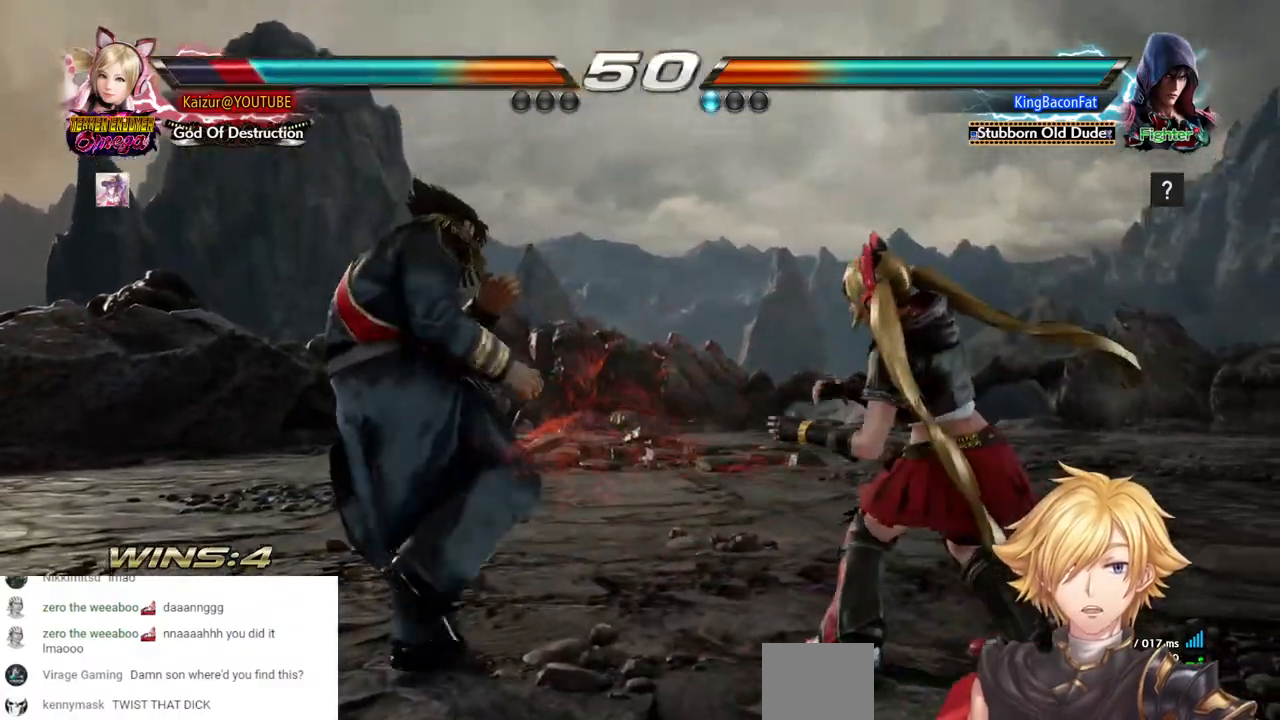
{"dt_ms": 500, "buttons": [], "left_stick": "center", "right_stick": "center"}
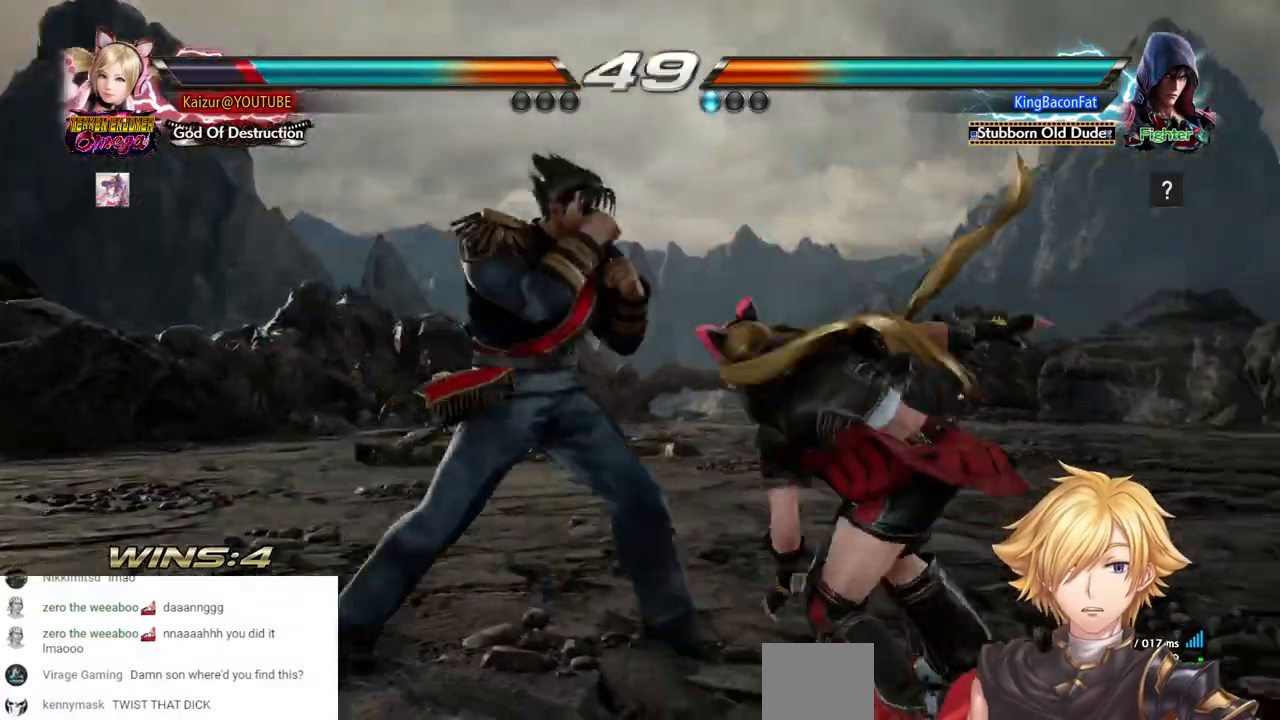
{"dt_ms": 500, "buttons": ["DPAD_RIGHT"], "left_stick": "center", "right_stick": "center", "events": [[33, "CIRCLE", "down"], [133, "CIRCLE", "up"], [133, "DPAD_RIGHT", "down"], [183, "CIRCLE", "down"], [250, "DPAD_RIGHT", "up"], [267, "CIRCLE", "up"], [317, "CIRCLE", "down"], [417, "CIRCLE", "up"], [500, "DPAD_RIGHT", "down"]]}
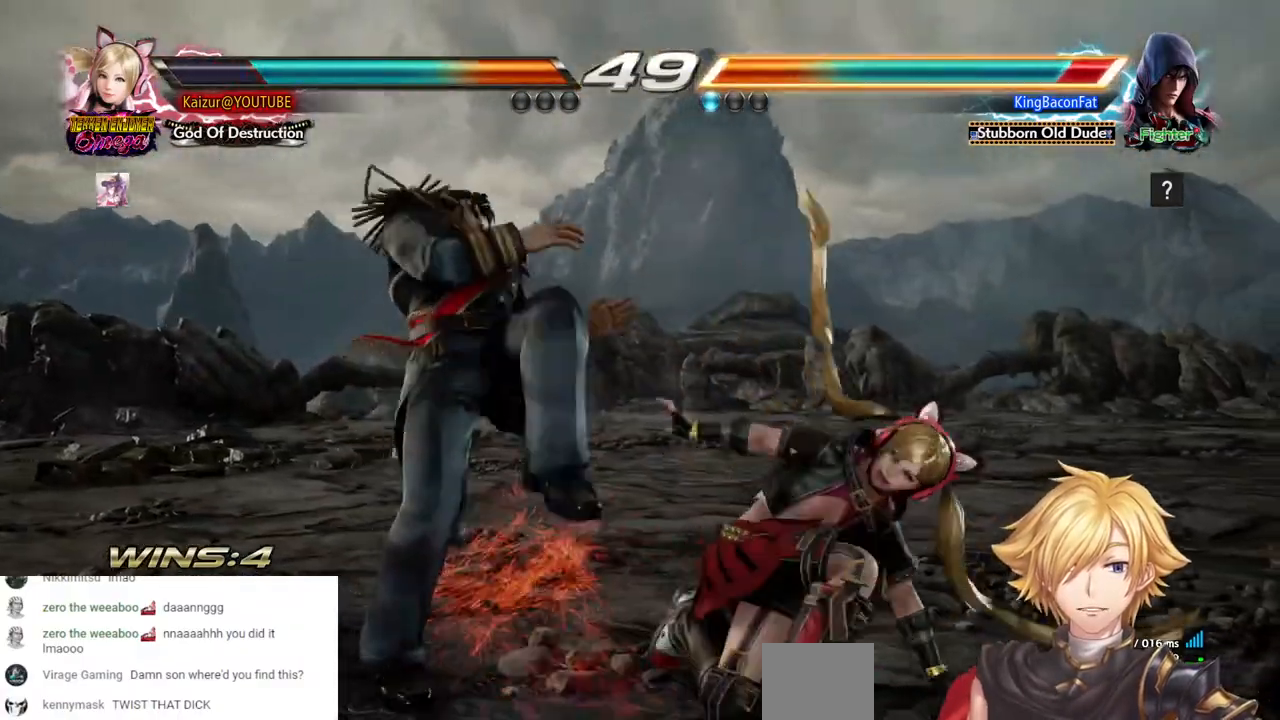
{"dt_ms": 500, "buttons": ["R2"], "left_stick": "center", "right_stick": "center"}
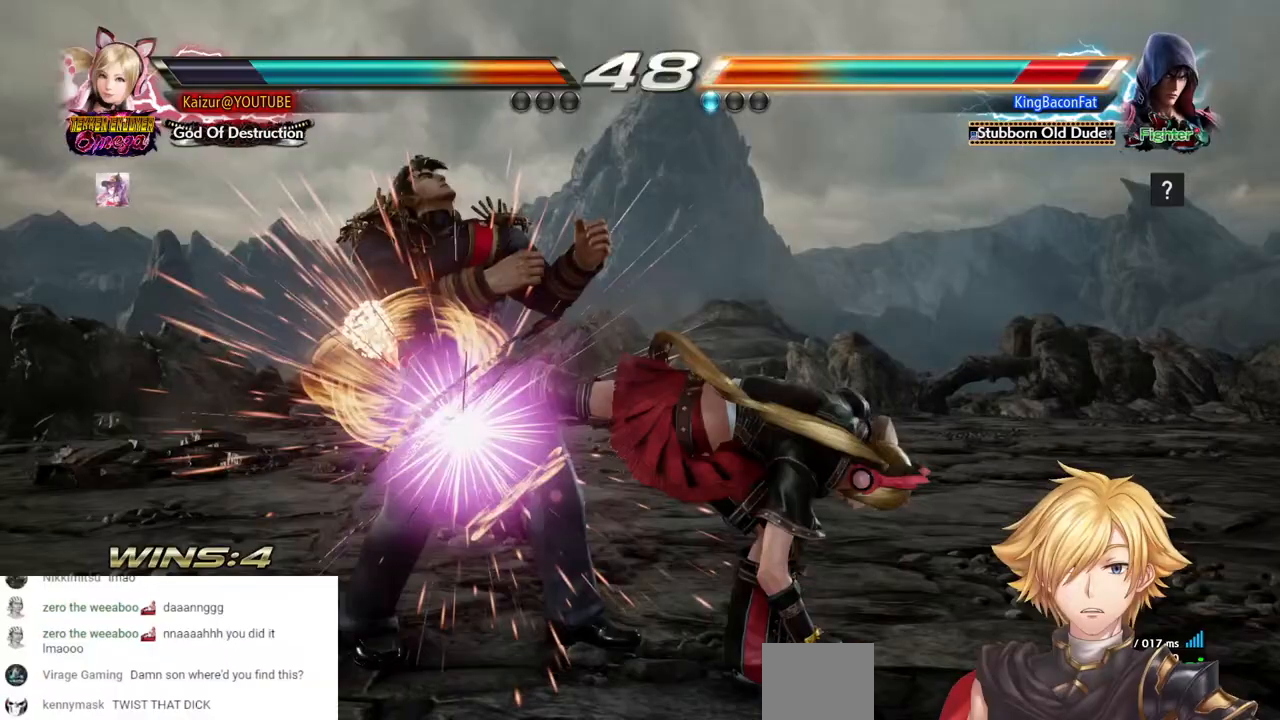
{"dt_ms": 500, "buttons": [], "left_stick": "center", "right_stick": "center", "events": [[100, "R2", "up"], [150, "R2", "down"], [283, "R2", "up"], [333, "R2", "down"], [450, "R2", "up"]]}
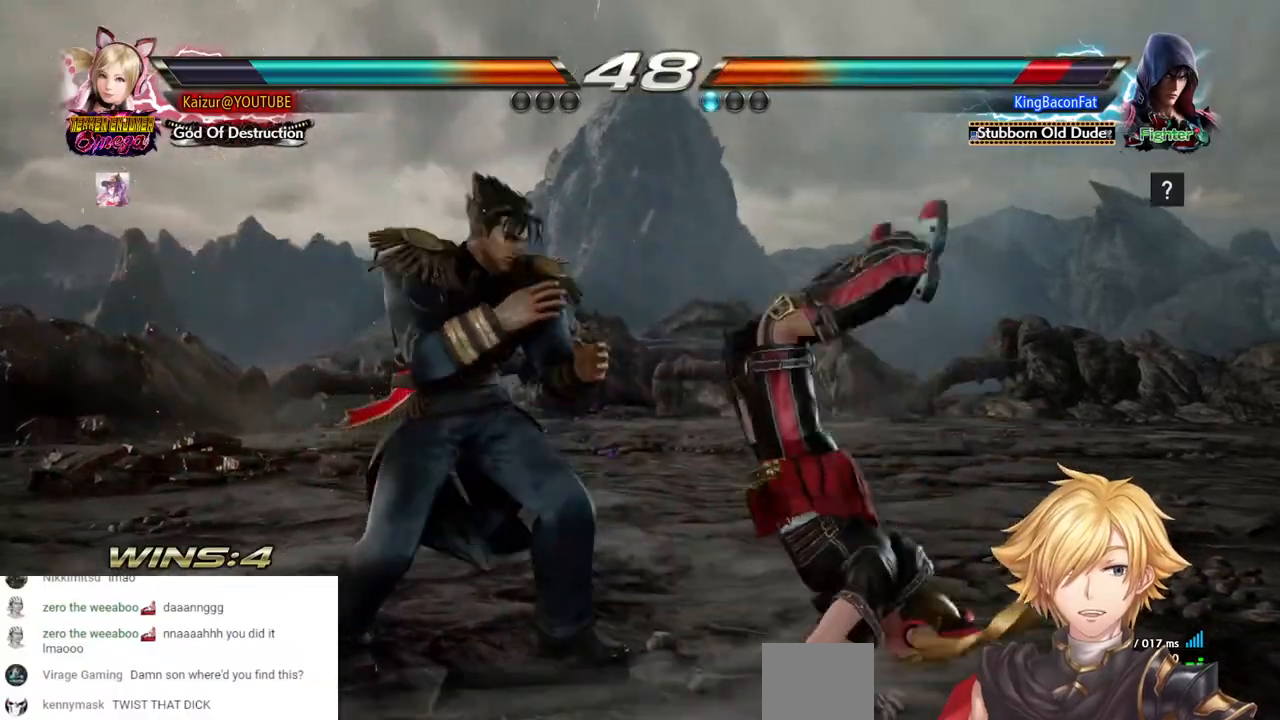
{"dt_ms": 500, "buttons": [], "left_stick": "center", "right_stick": "center", "events": [[17, "R2", "down"], [100, "R2", "up"], [167, "R2", "down"], [333, "R2", "up"]]}
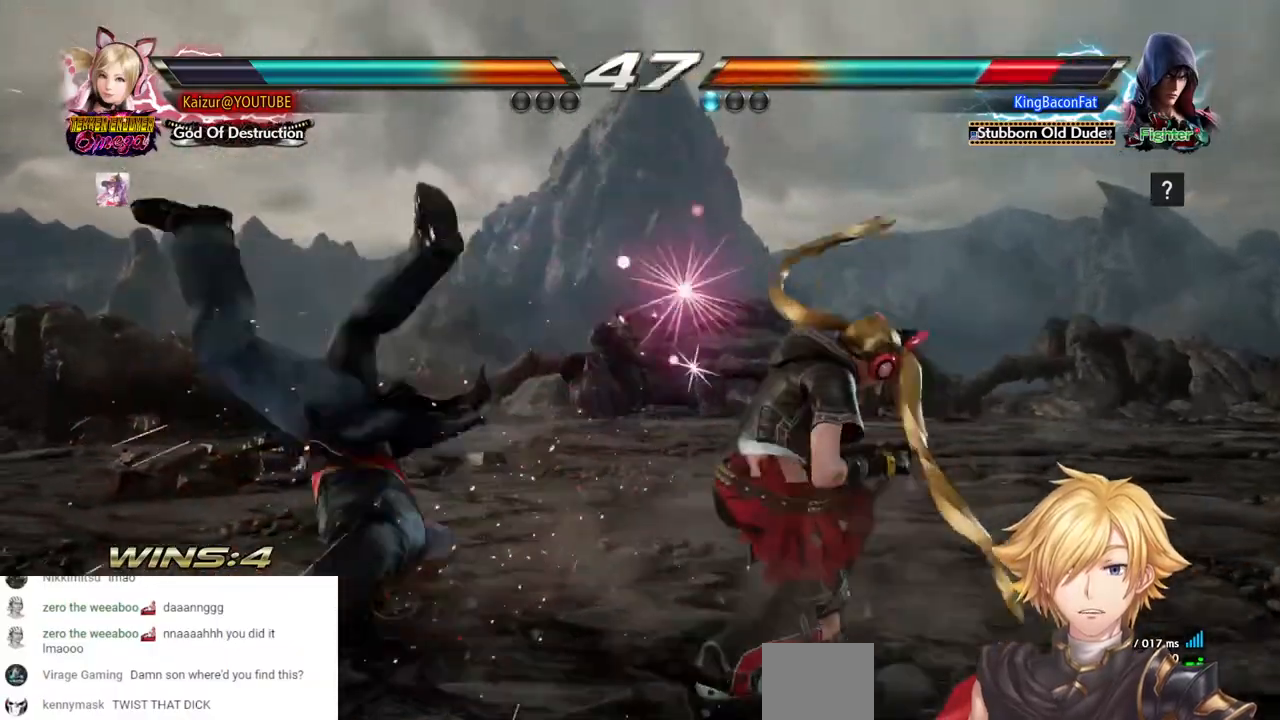
{"dt_ms": 500, "buttons": ["DPAD_LEFT"], "left_stick": "center", "right_stick": "center", "events": [[83, "DPAD_LEFT", "down"], [150, "DPAD_LEFT", "up"], [217, "DPAD_LEFT", "down"], [250, "DPAD_LEFT", "up"], [283, "DPAD_LEFT", "down"], [300, "R2", "down"], [483, "R2", "up"]]}
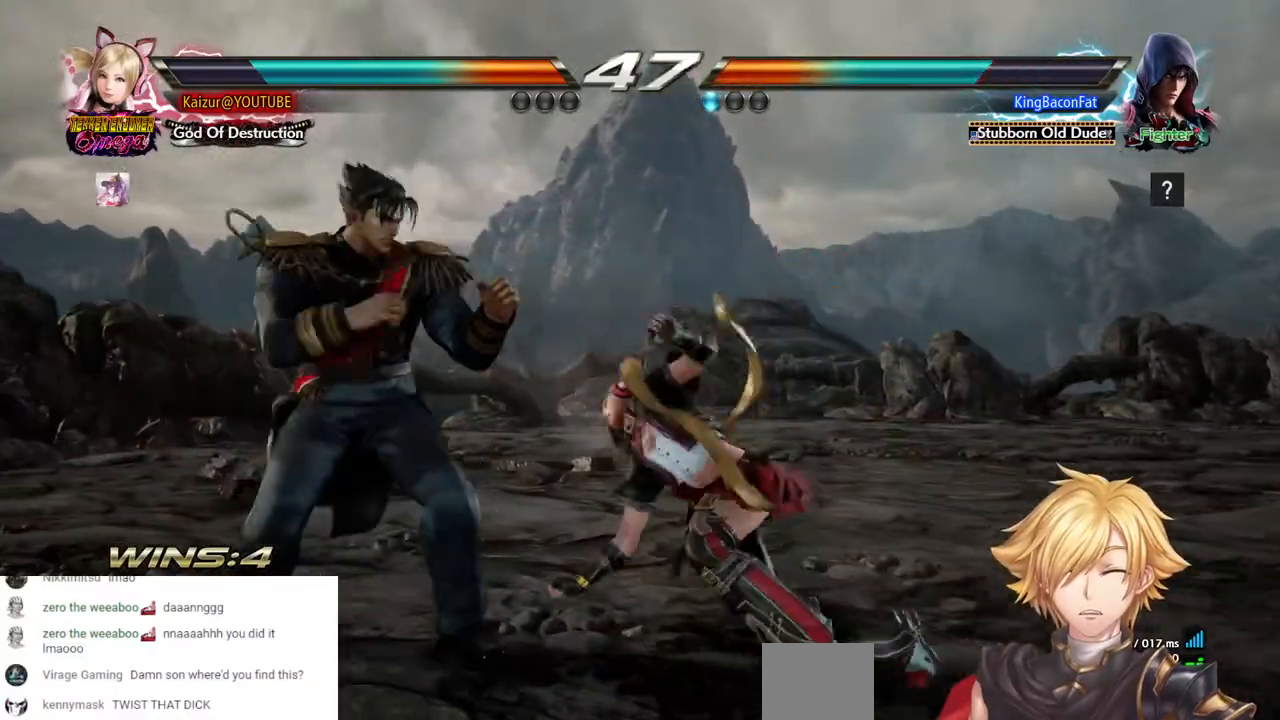
{"dt_ms": 500, "buttons": ["SQUARE", "DPAD_RIGHT"], "left_stick": "center", "right_stick": "center", "events": [[33, "DPAD_LEFT", "up"], [133, "DPAD_RIGHT", "down"], [467, "SQUARE", "down"]]}
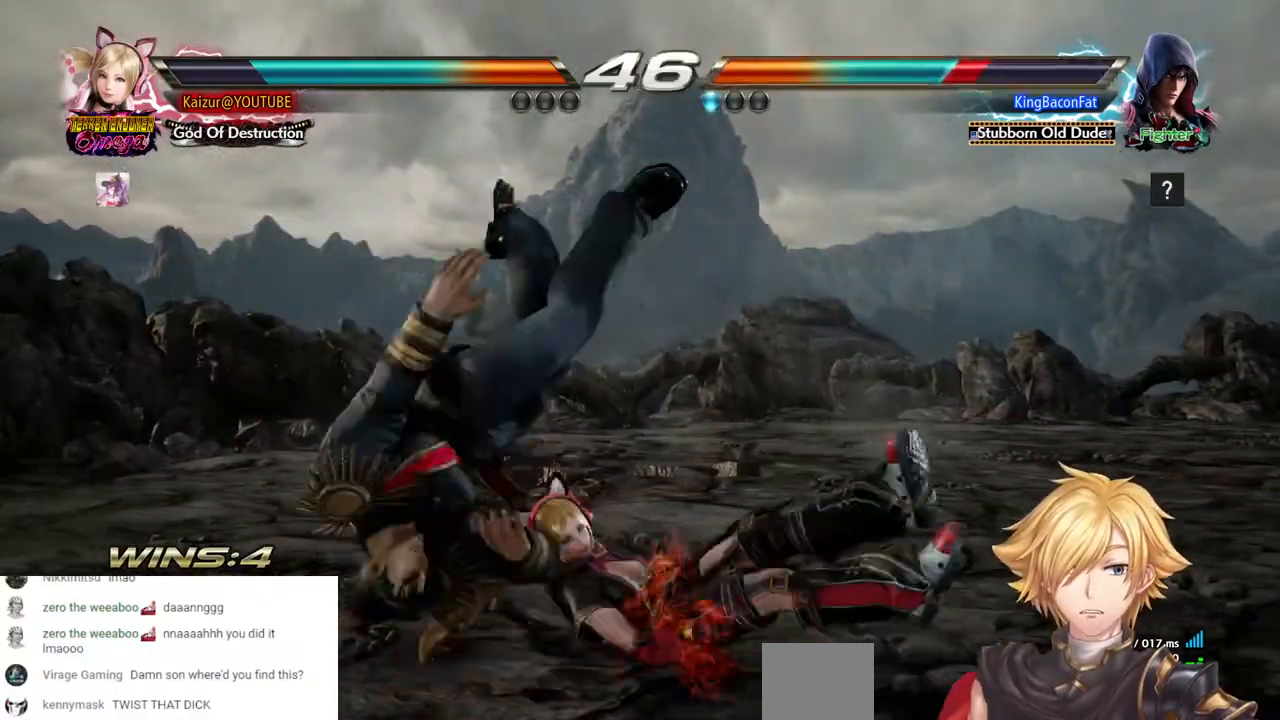
{"dt_ms": 500, "buttons": ["DPAD_RIGHT"], "left_stick": "center", "right_stick": "center", "events": [[83, "SQUARE", "up"], [167, "SQUARE", "down"], [250, "SQUARE", "up"], [333, "SQUARE", "down"], [417, "SQUARE", "up"]]}
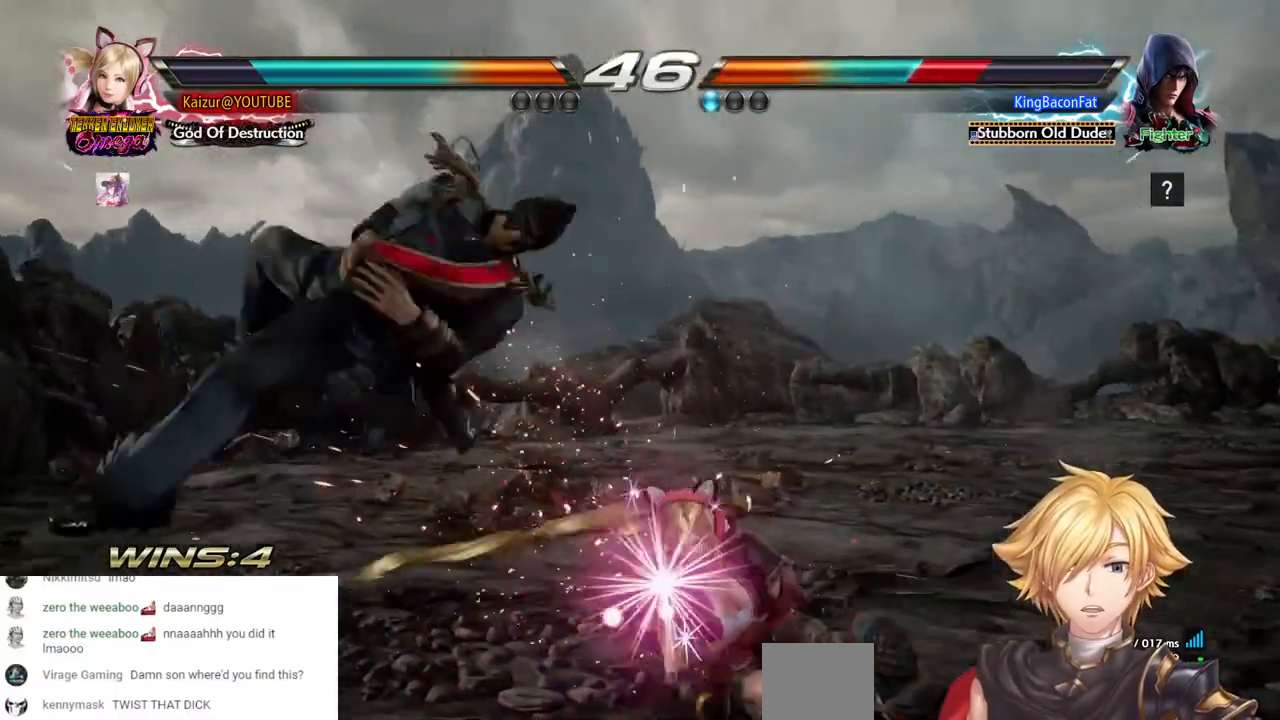
{"dt_ms": 500, "buttons": ["DPAD_RIGHT"], "left_stick": "center", "right_stick": "center", "events": [[33, "R2", "down"], [150, "R2", "up"], [217, "R2", "down"], [333, "R2", "up"], [400, "R2", "down"], [500, "R2", "up"]]}
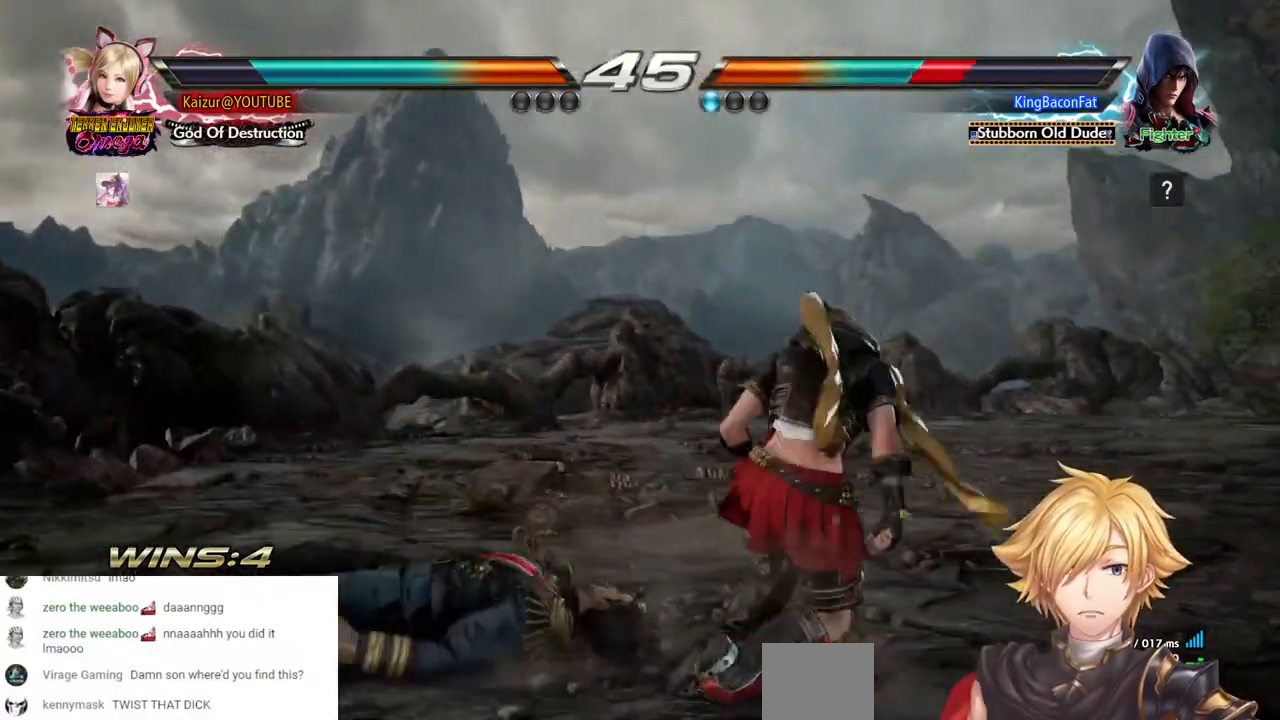
{"dt_ms": 500, "buttons": ["DPAD_DOWN"], "left_stick": "center", "right_stick": "center", "events": [[67, "R2", "down"], [233, "R2", "up"], [500, "DPAD_DOWN", "down"], [500, "DPAD_RIGHT", "up"]]}
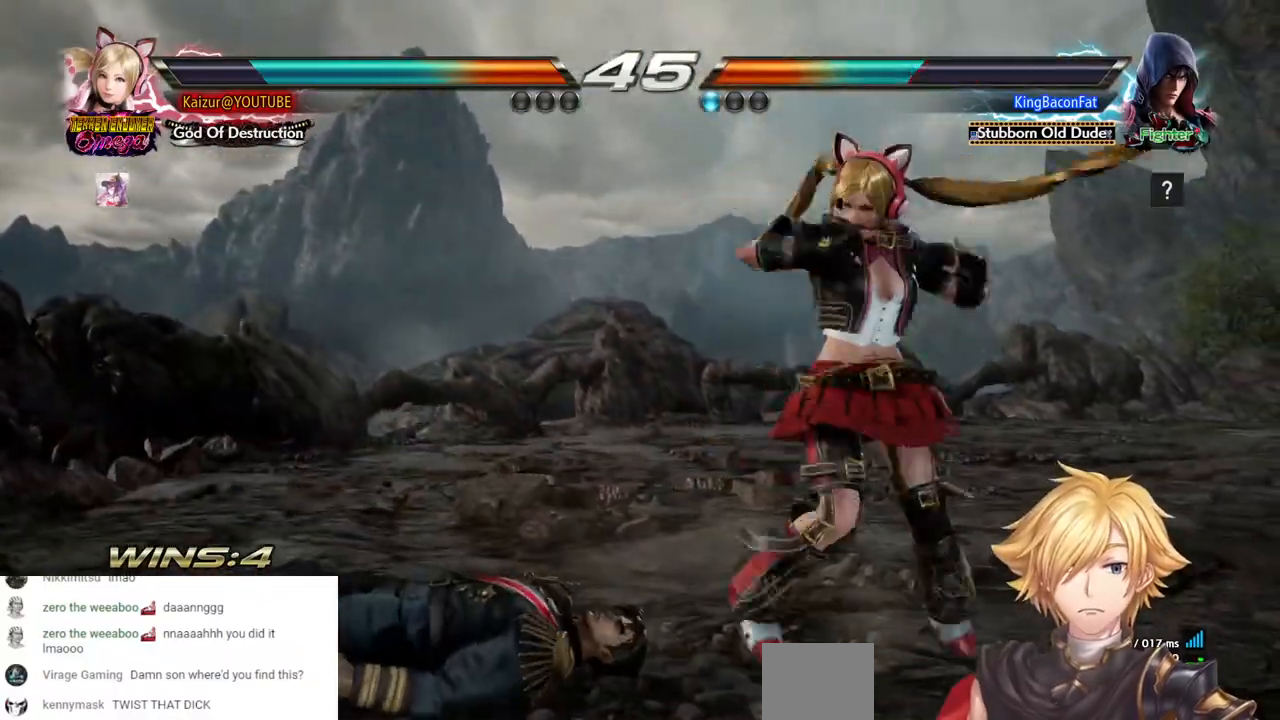
{"dt_ms": 500, "buttons": ["R2", "DPAD_DOWN"], "left_stick": "center", "right_stick": "center", "events": [[33, "R2", "down"], [167, "R2", "up"], [250, "R2", "down"], [367, "R2", "up"], [433, "R2", "down"]]}
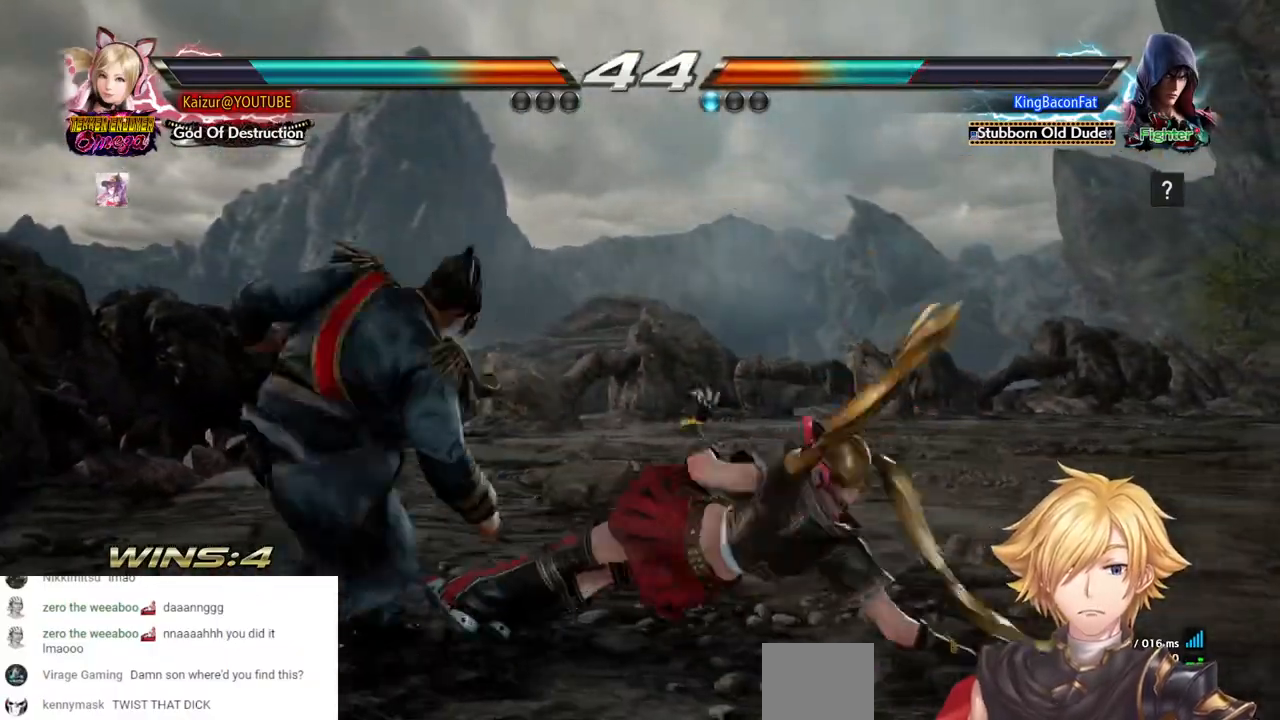
{"dt_ms": 500, "buttons": ["DPAD_DOWN", "DPAD_RIGHT"], "left_stick": "center", "right_stick": "center", "events": [[50, "R2", "up"], [350, "DPAD_RIGHT", "down"]]}
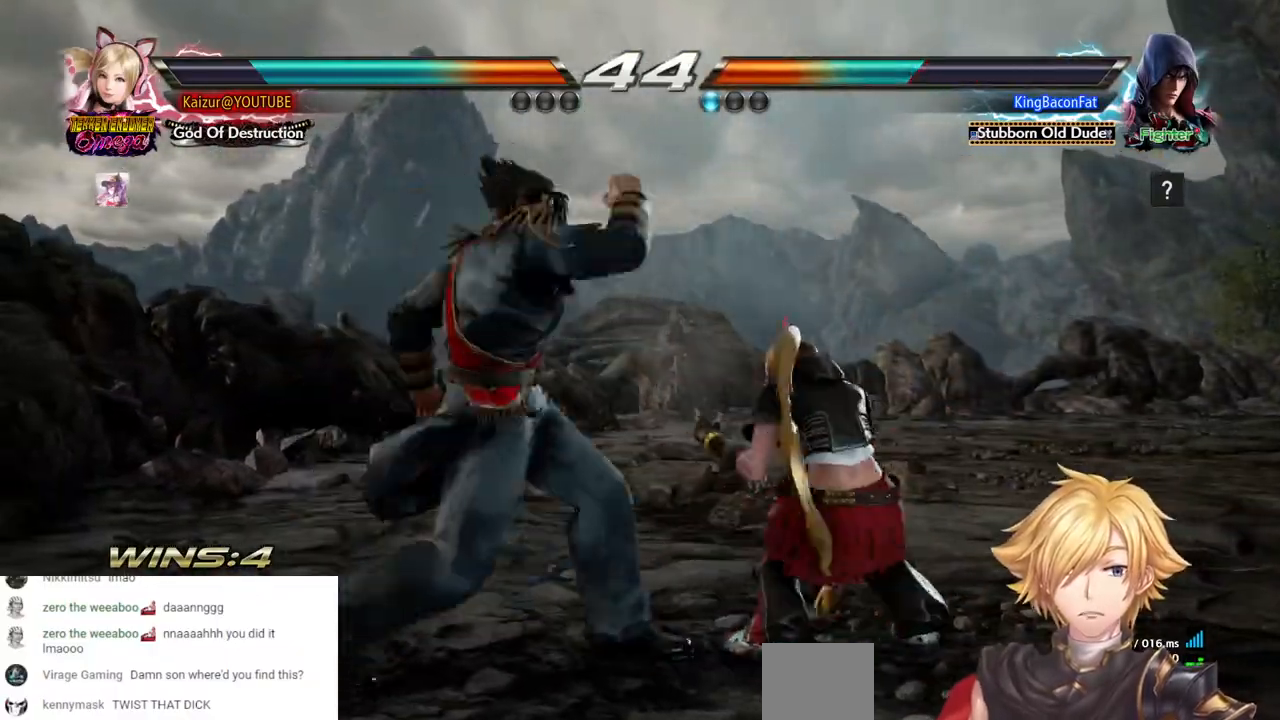
{"dt_ms": 500, "buttons": [], "left_stick": "center", "right_stick": "center", "events": [[433, "DPAD_RIGHT", "up"], [500, "DPAD_DOWN", "up"]]}
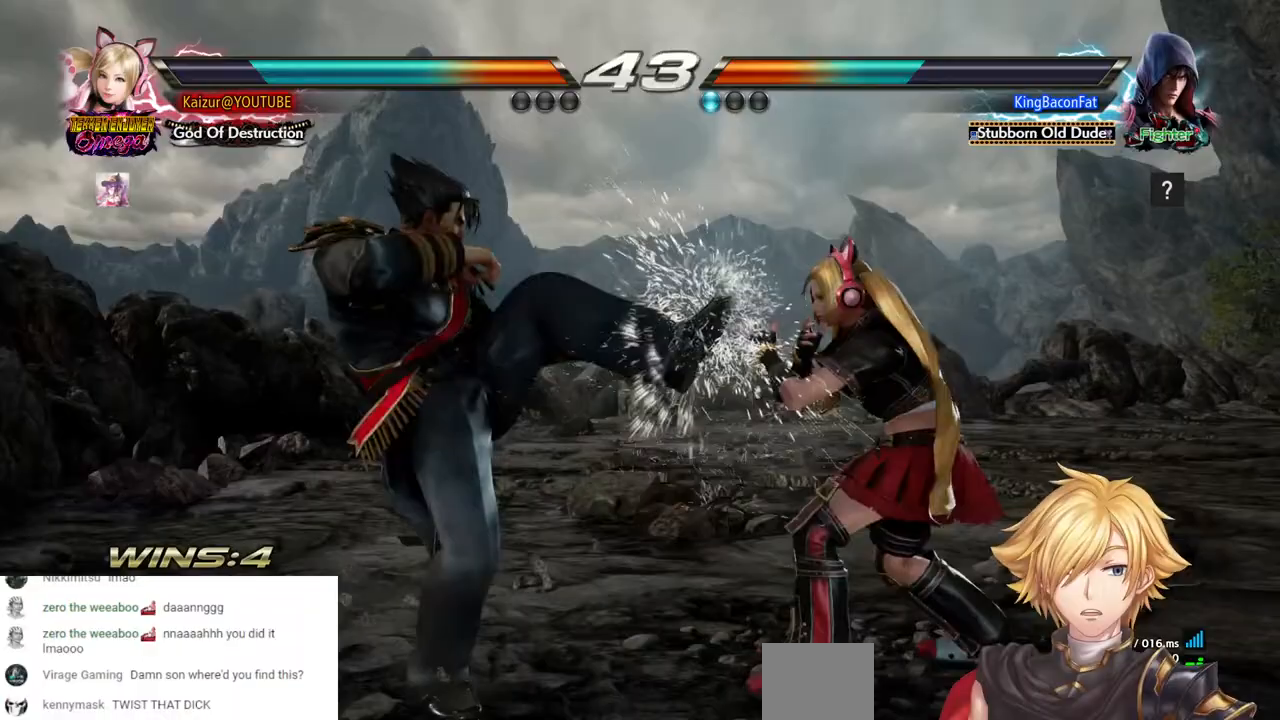
{"dt_ms": 500, "buttons": [], "left_stick": "center", "right_stick": "center", "events": [[100, "TRIANGLE", "down"], [167, "TRIANGLE", "up"], [283, "TRIANGLE", "down"], [383, "TRIANGLE", "up"]]}